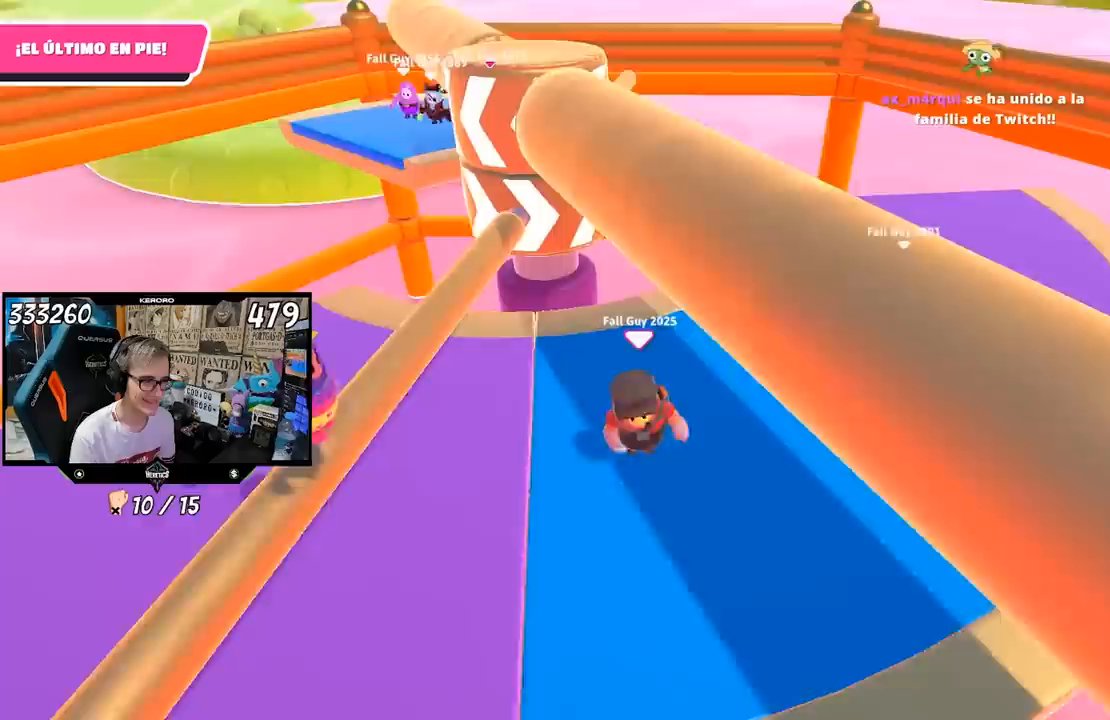
Gameplay with a controller (PlayStation layout); each line is a JSON object with the inputs held at the frame after it. "events" lists button and stick changes between this image and that frame as [ms after this image, input, new state], when the widget could be followed in between. Not read: L1.
{"buttons": [], "left_stick": "right", "right_stick": "center", "events": [[150, "right_stick", "left"], [317, "right_stick", "center"]]}
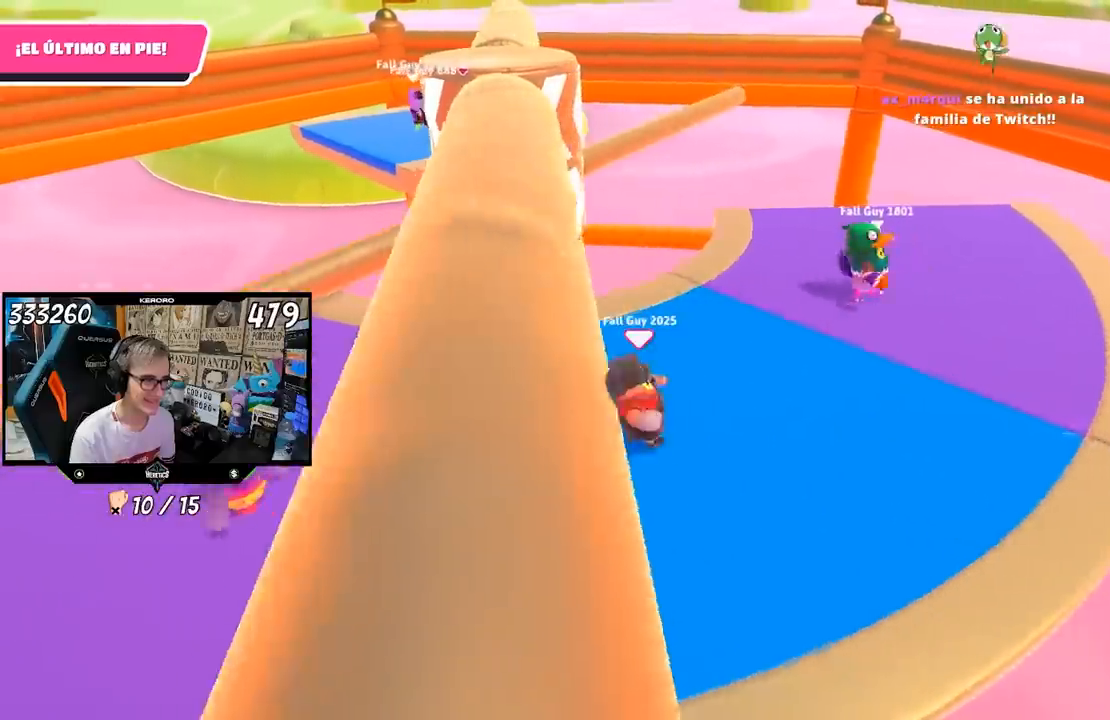
{"buttons": [], "left_stick": "up-left", "right_stick": "up-left", "events": [[117, "left_stick", "center"], [167, "right_stick", "up-left"], [183, "left_stick", "left"], [383, "left_stick", "up-left"]]}
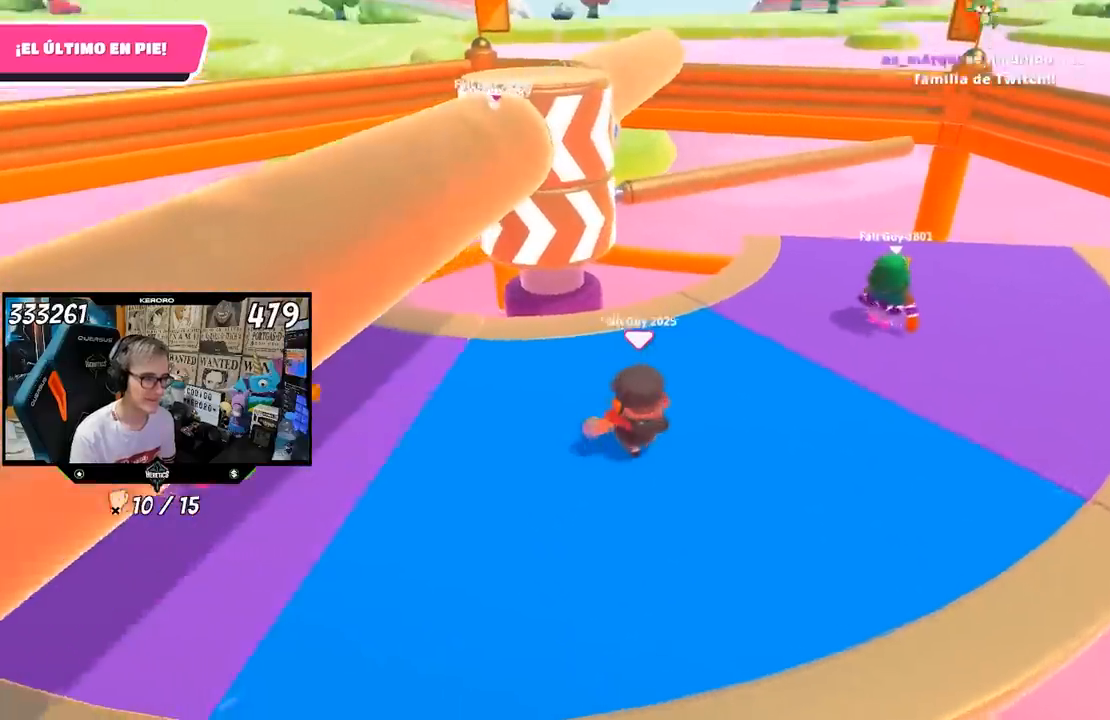
{"buttons": [], "left_stick": "down-right", "right_stick": "center", "events": [[17, "right_stick", "center"], [250, "left_stick", "left"], [417, "left_stick", "down-right"]]}
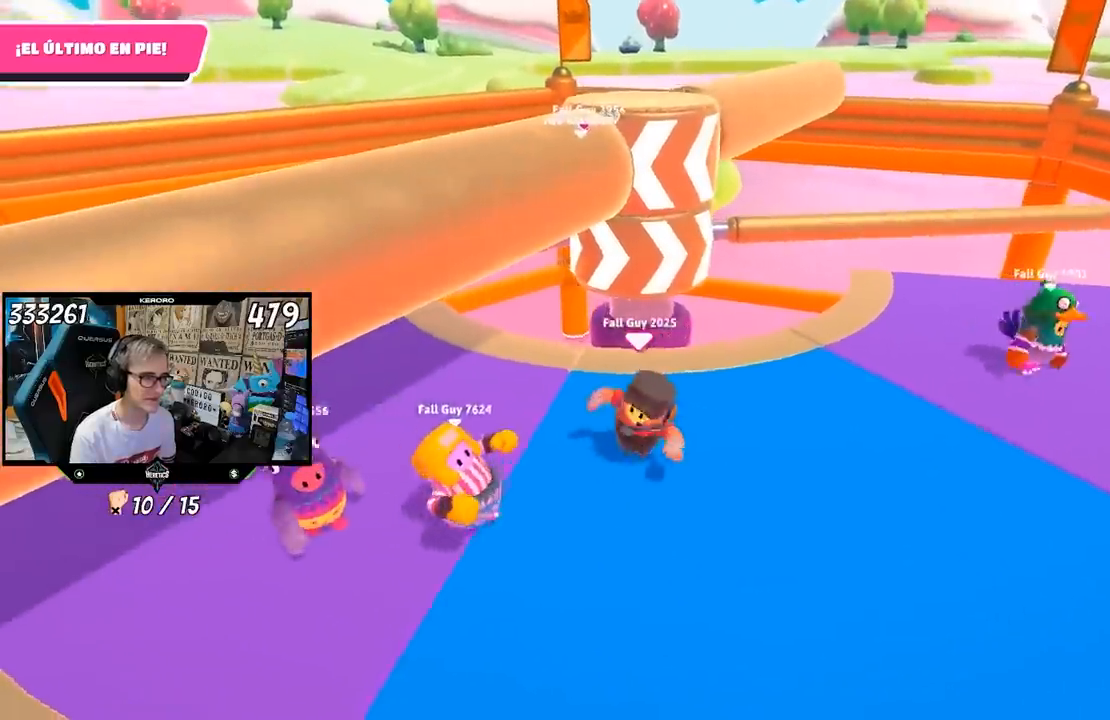
{"buttons": [], "left_stick": "down-left", "right_stick": "center", "events": [[500, "left_stick", "down-left"]]}
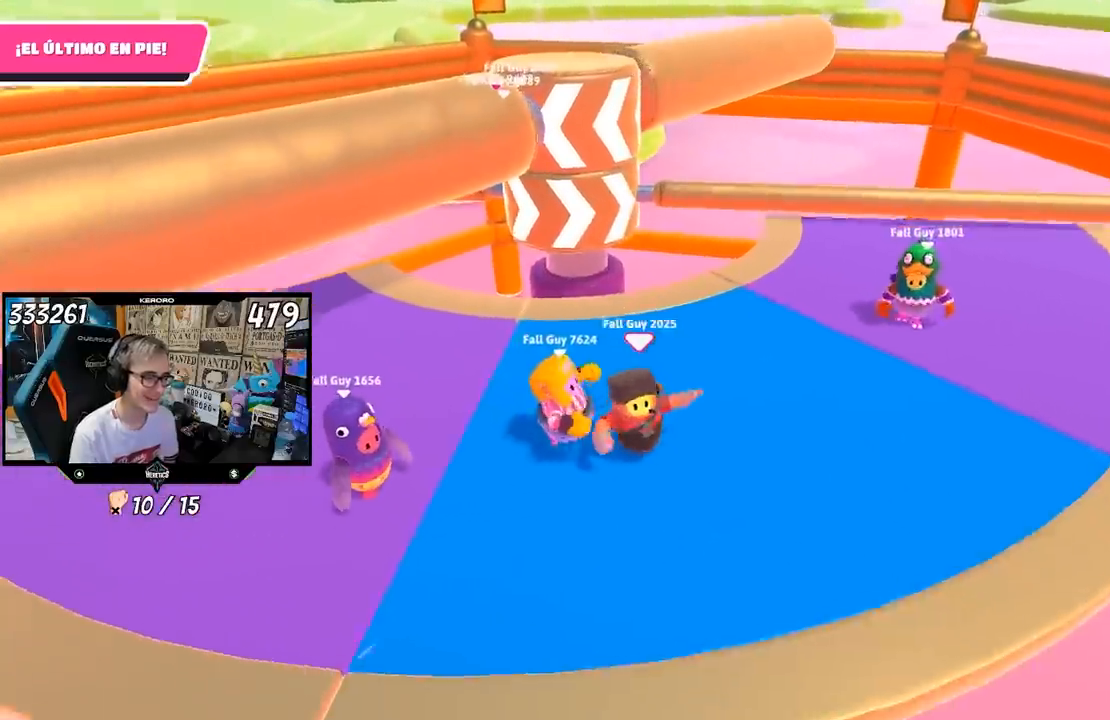
{"buttons": [], "left_stick": "left", "right_stick": "center", "events": [[17, "left_stick", "down-right"], [50, "left_stick", "up"], [417, "left_stick", "left"]]}
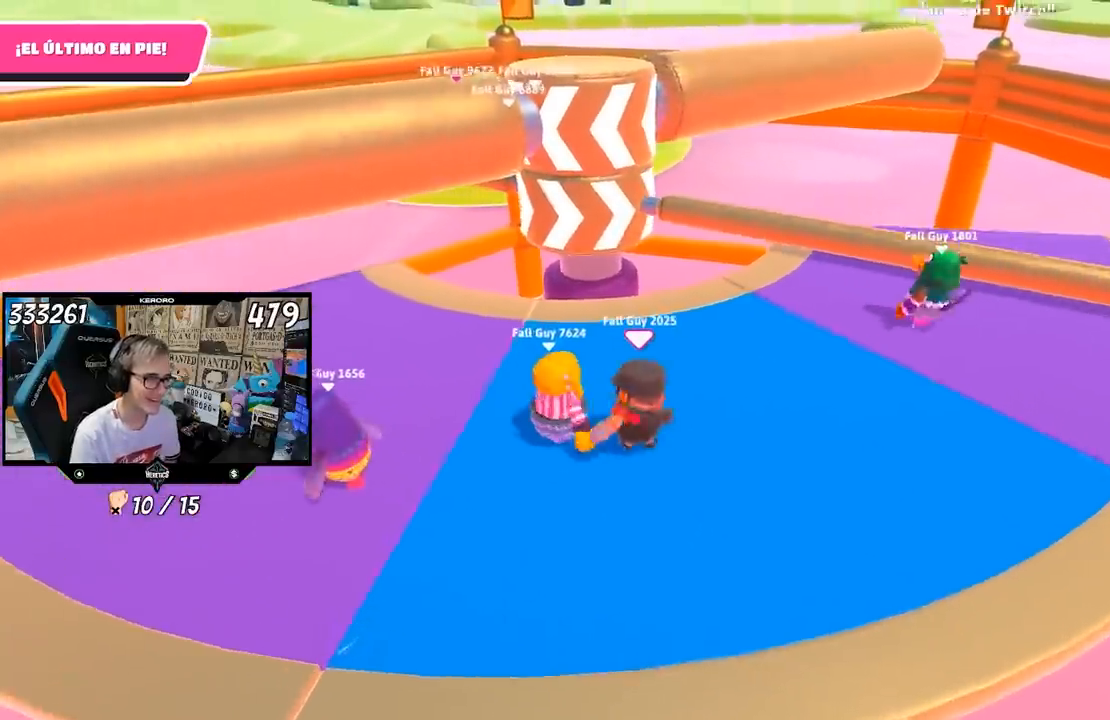
{"buttons": [], "left_stick": "up-right", "right_stick": "center", "events": [[50, "left_stick", "down-right"], [183, "left_stick", "left"], [350, "left_stick", "up-right"]]}
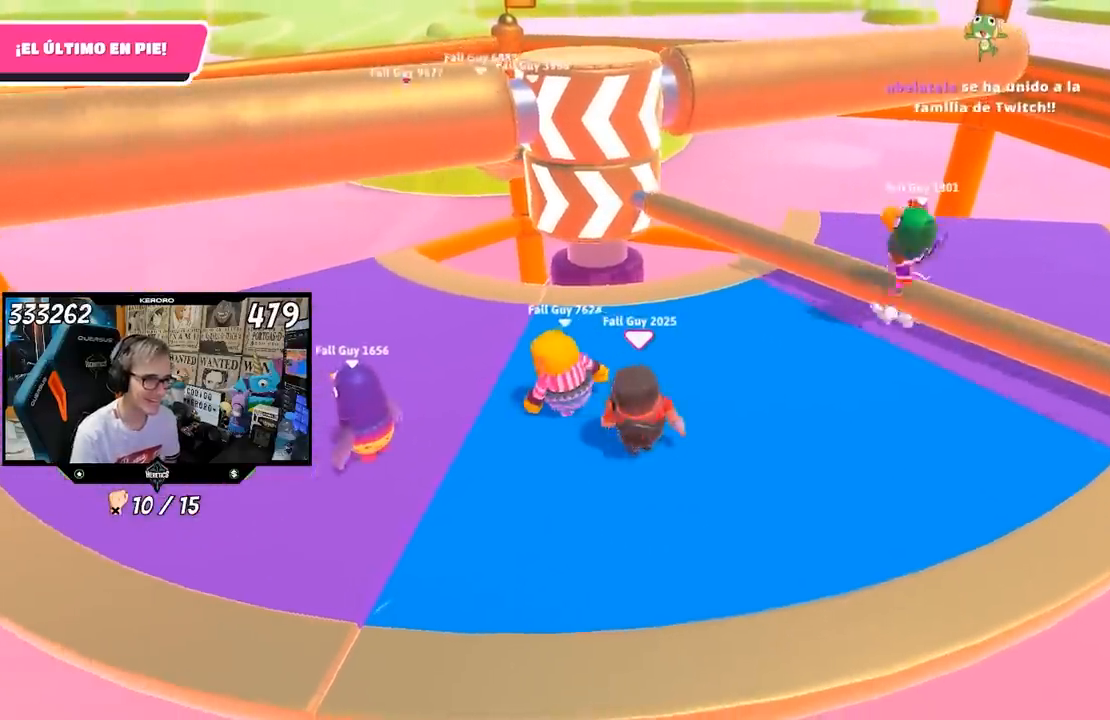
{"buttons": ["CROSS"], "left_stick": "up-right", "right_stick": "center", "events": [[50, "left_stick", "center"], [117, "left_stick", "up-right"], [383, "CROSS", "down"]]}
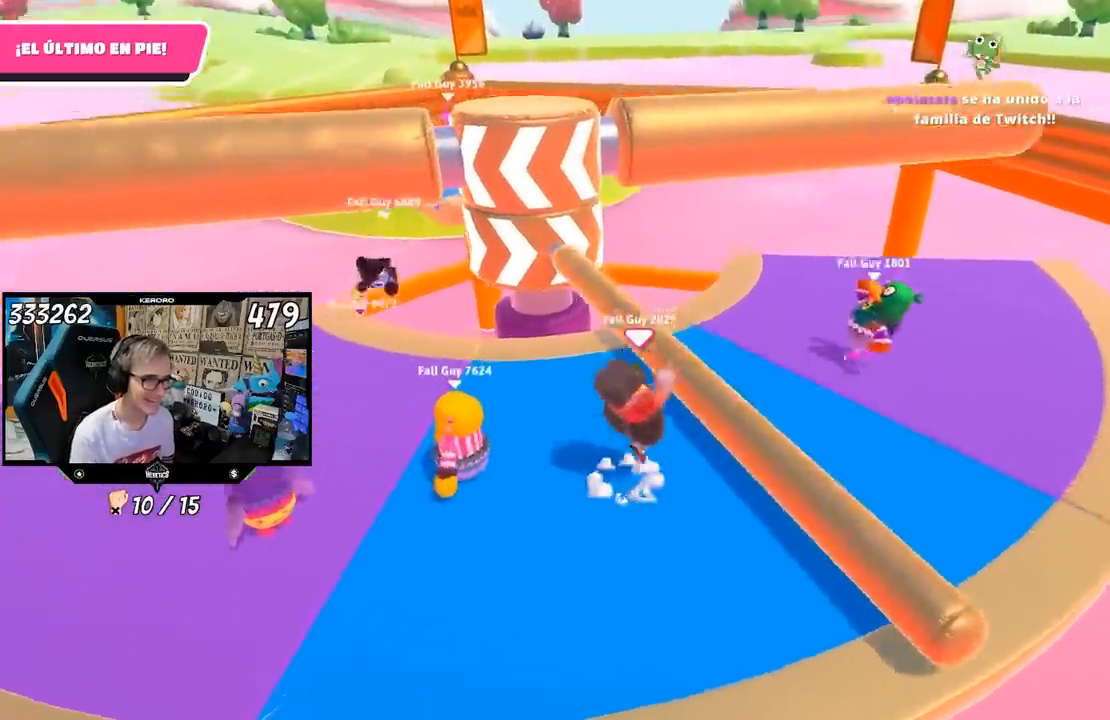
{"buttons": [], "left_stick": "left", "right_stick": "center", "events": [[83, "CROSS", "up"], [150, "left_stick", "left"]]}
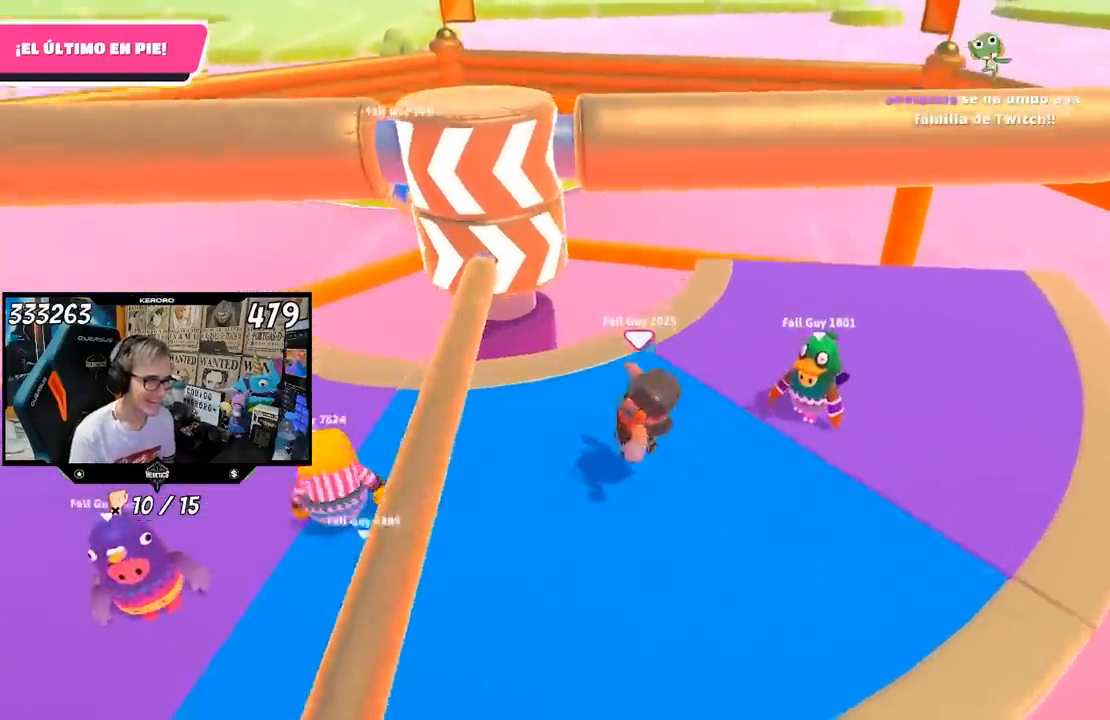
{"buttons": [], "left_stick": "left", "right_stick": "center", "events": [[83, "left_stick", "down-left"], [283, "left_stick", "left"]]}
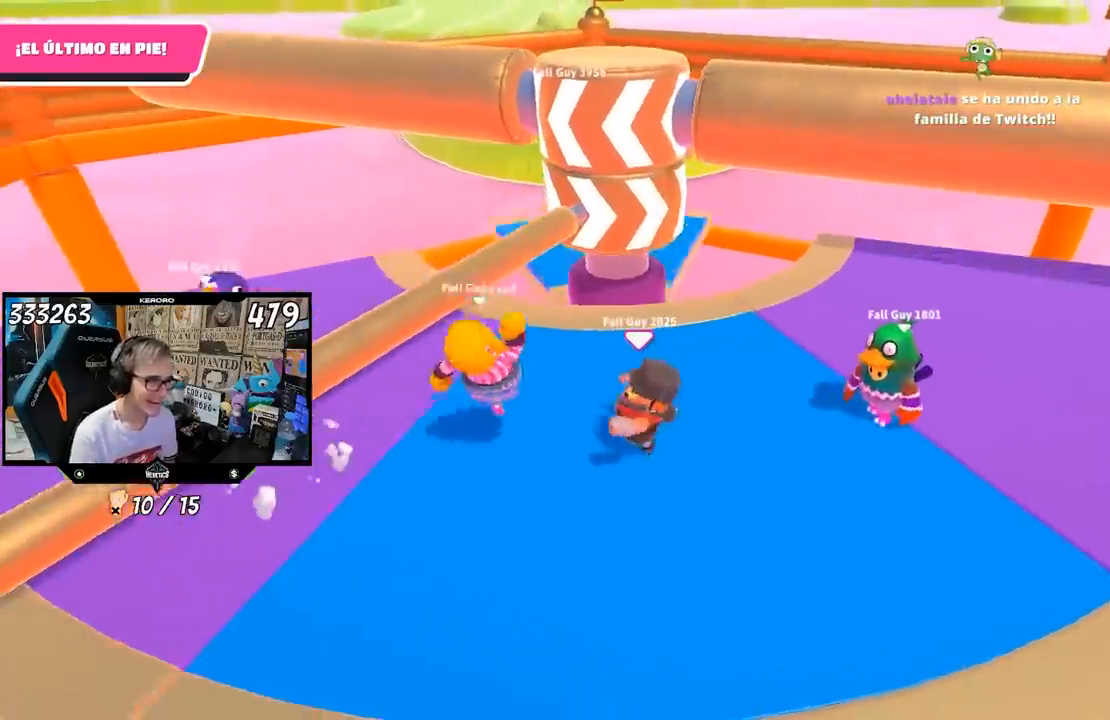
{"buttons": [], "left_stick": "center", "right_stick": "center"}
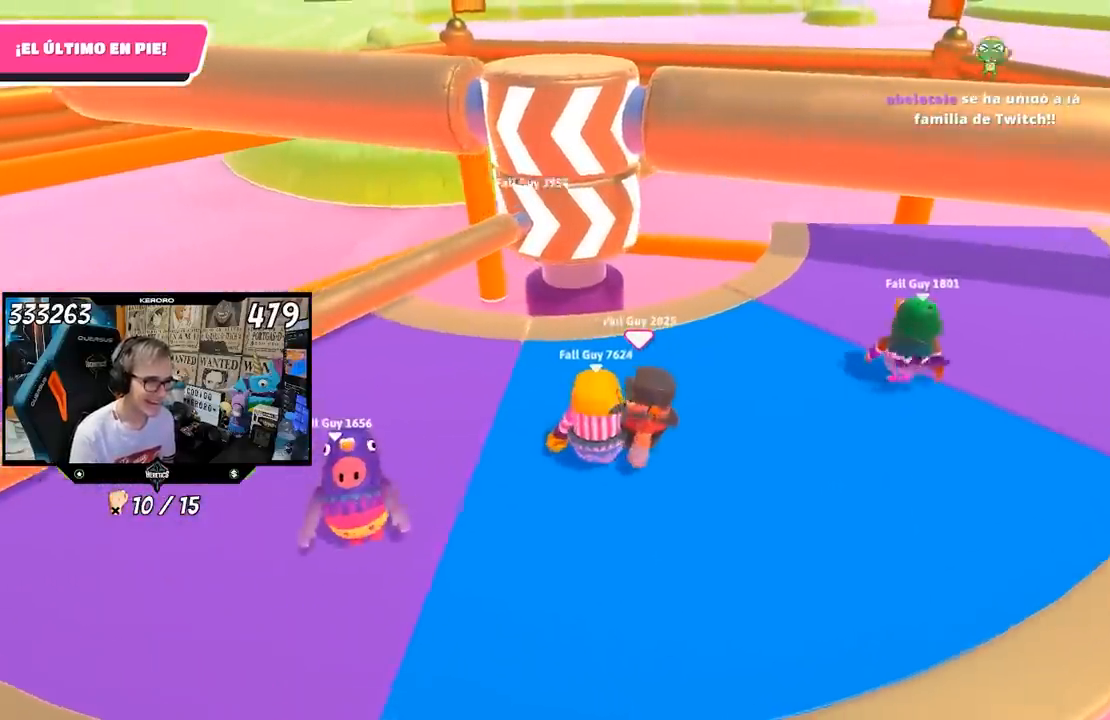
{"buttons": [], "left_stick": "up-right", "right_stick": "center", "events": [[50, "left_stick", "left"], [233, "left_stick", "center"], [283, "left_stick", "down-right"], [383, "left_stick", "up-right"]]}
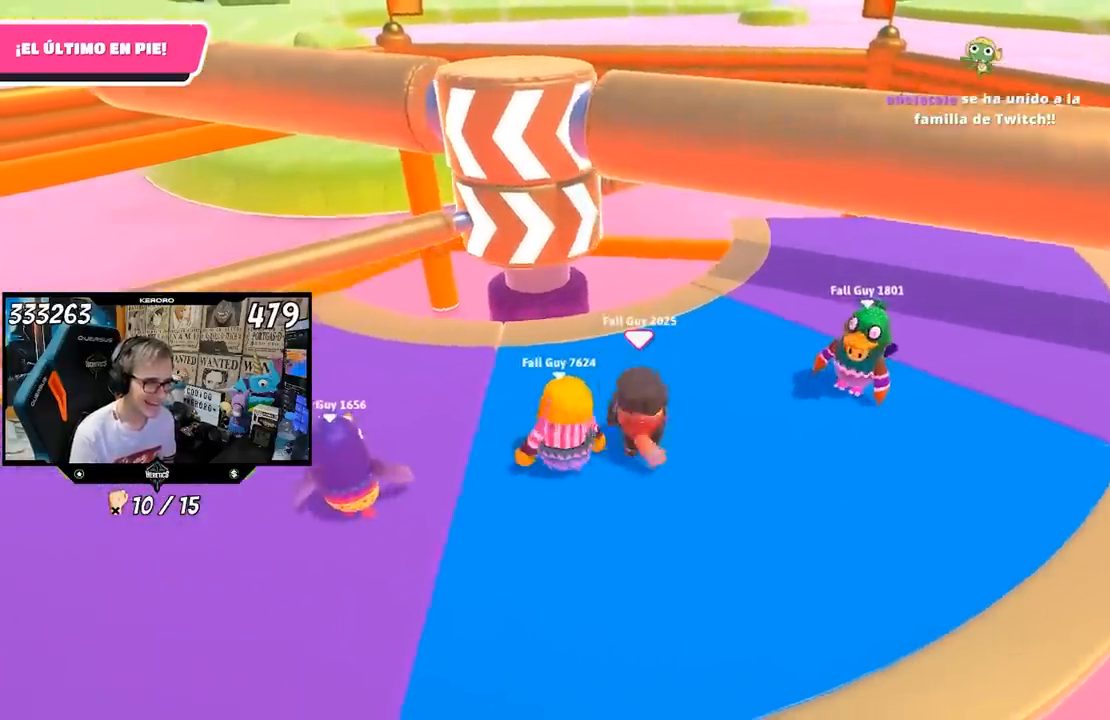
{"buttons": [], "left_stick": "up-right", "right_stick": "down-left", "events": [[383, "right_stick", "down-left"]]}
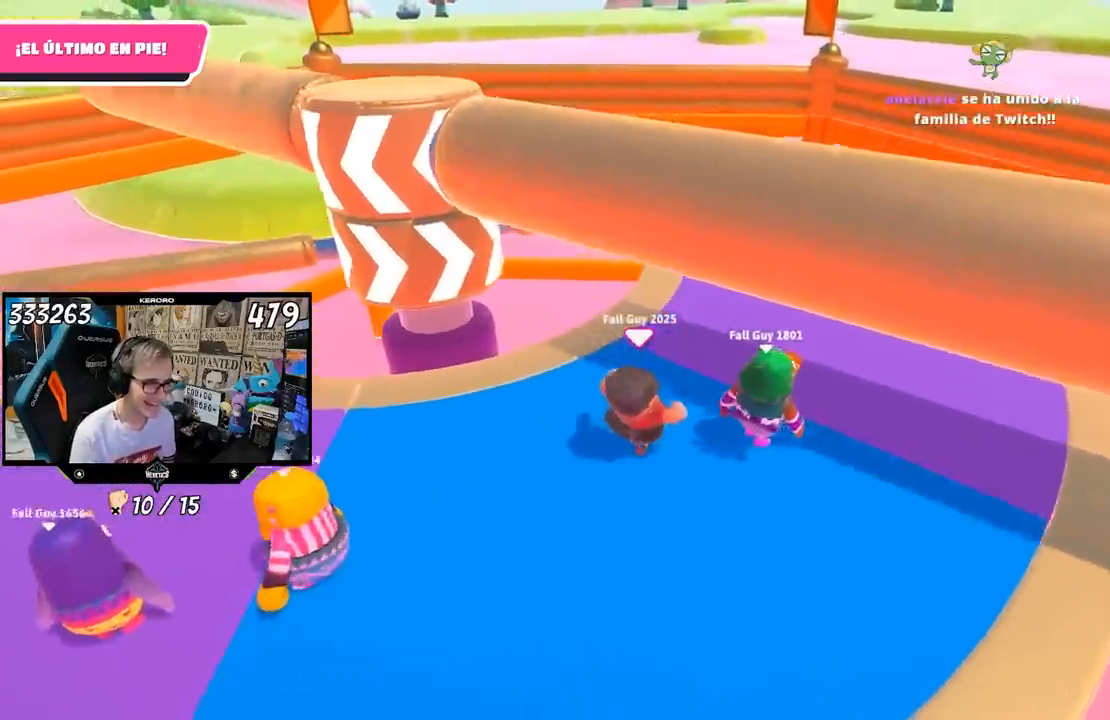
{"buttons": [], "left_stick": "down-left", "right_stick": "center", "events": [[283, "left_stick", "down-right"], [383, "right_stick", "center"], [400, "left_stick", "down-left"]]}
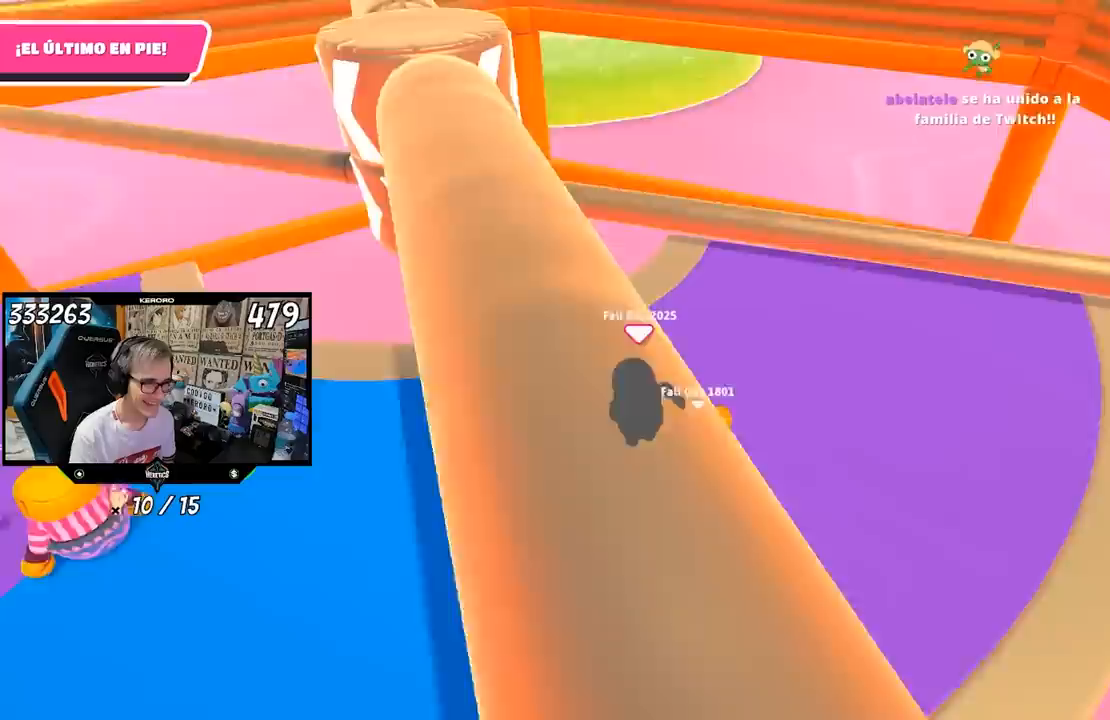
{"buttons": ["CROSS"], "left_stick": "up-right", "right_stick": "center", "events": [[83, "left_stick", "center"], [183, "left_stick", "up"], [300, "left_stick", "up-right"], [383, "CROSS", "down"]]}
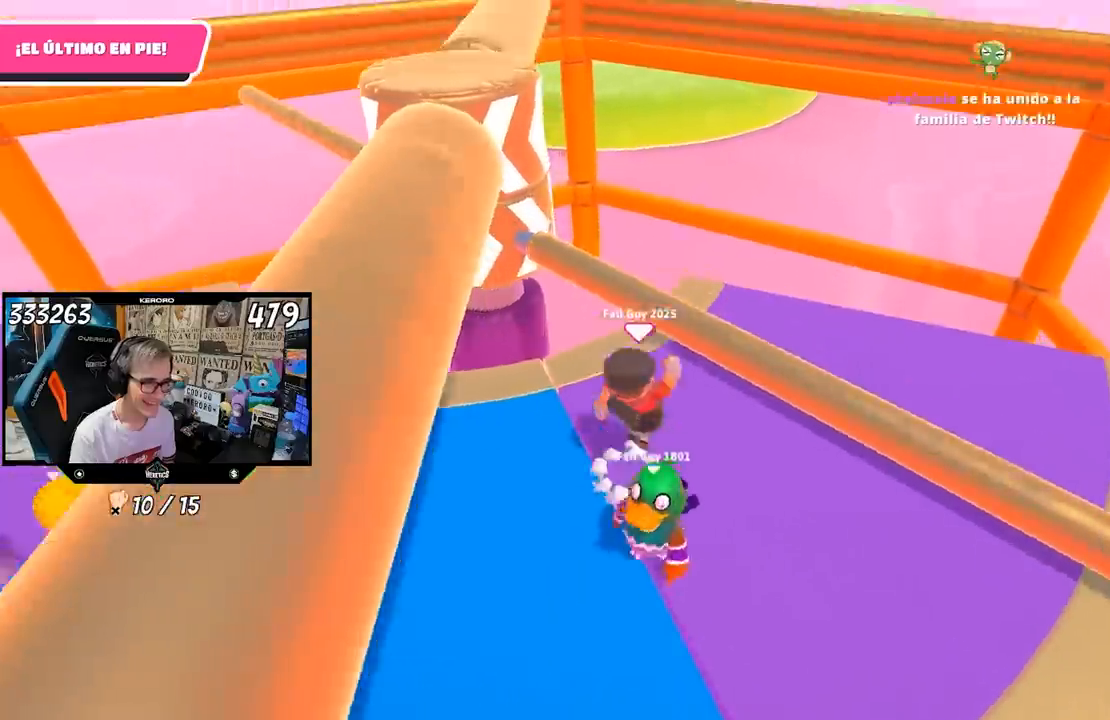
{"buttons": [], "left_stick": "left", "right_stick": "center", "events": [[17, "left_stick", "up"], [83, "CROSS", "up"], [117, "left_stick", "left"], [250, "right_stick", "left"], [350, "right_stick", "center"]]}
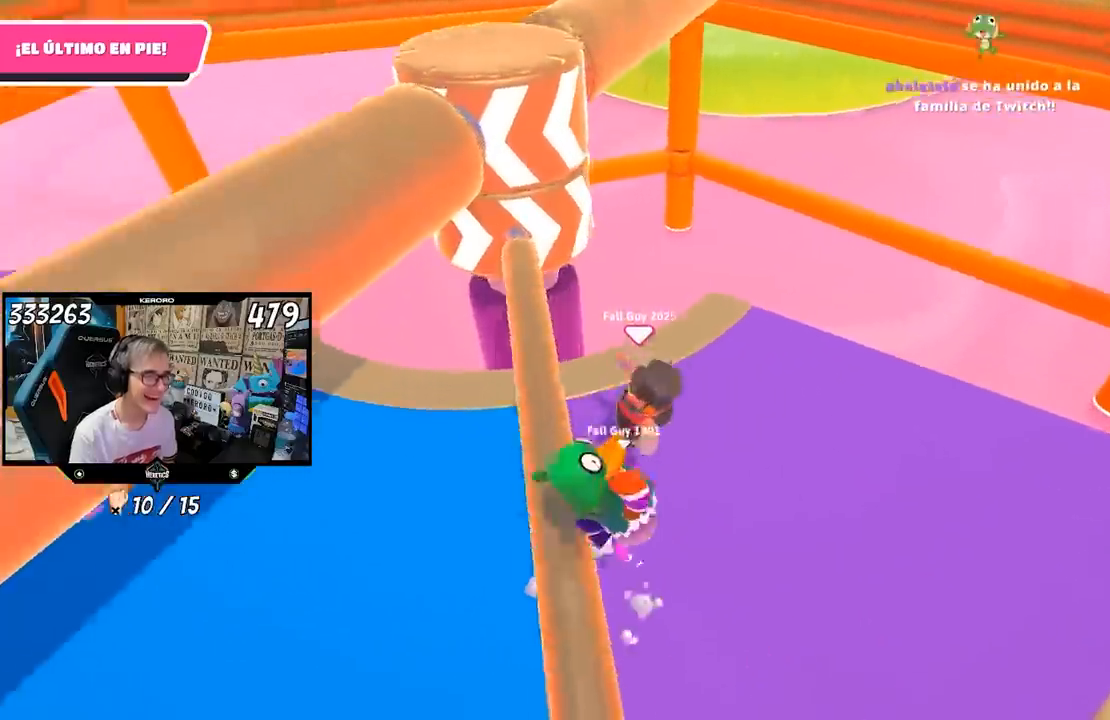
{"buttons": [], "left_stick": "down-left", "right_stick": "up-right", "events": [[50, "R1", "down"], [183, "R1", "up"], [383, "left_stick", "down-left"], [483, "right_stick", "up-right"]]}
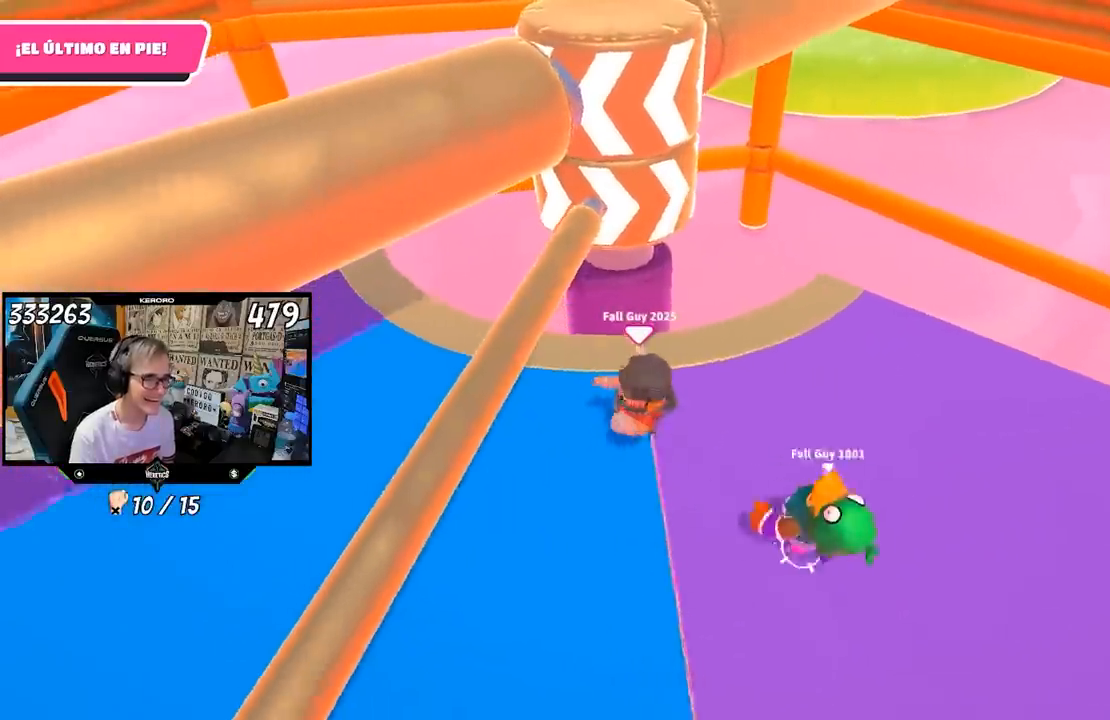
{"buttons": [], "left_stick": "down", "right_stick": "center", "events": [[183, "left_stick", "down"], [383, "right_stick", "center"]]}
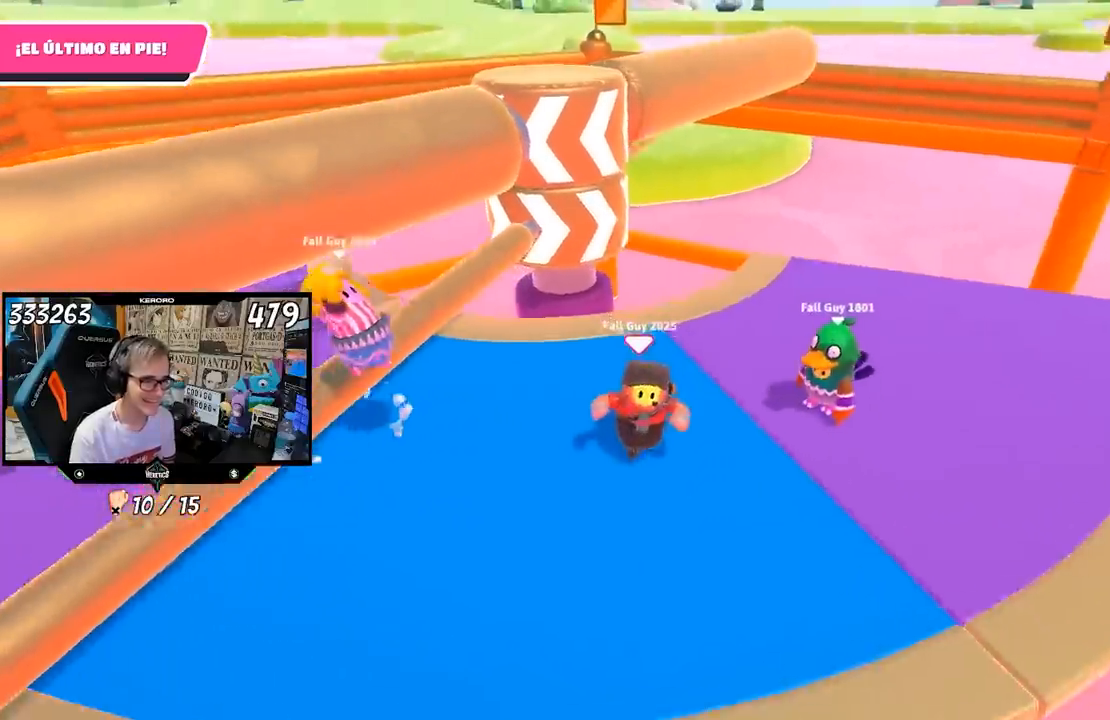
{"buttons": [], "left_stick": "center", "right_stick": "center", "events": [[183, "left_stick", "left"], [317, "left_stick", "up"], [450, "left_stick", "center"]]}
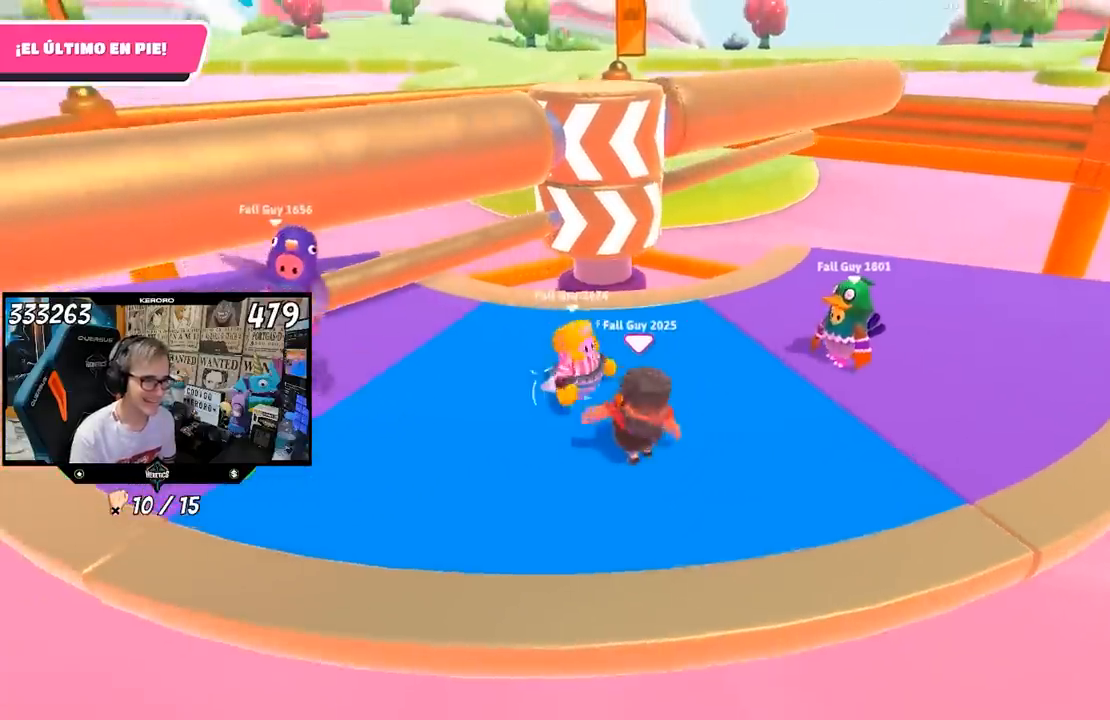
{"buttons": [], "left_stick": "down-left", "right_stick": "center", "events": [[17, "left_stick", "left"], [150, "left_stick", "up"], [217, "left_stick", "up-right"], [367, "left_stick", "right"], [483, "left_stick", "down-left"]]}
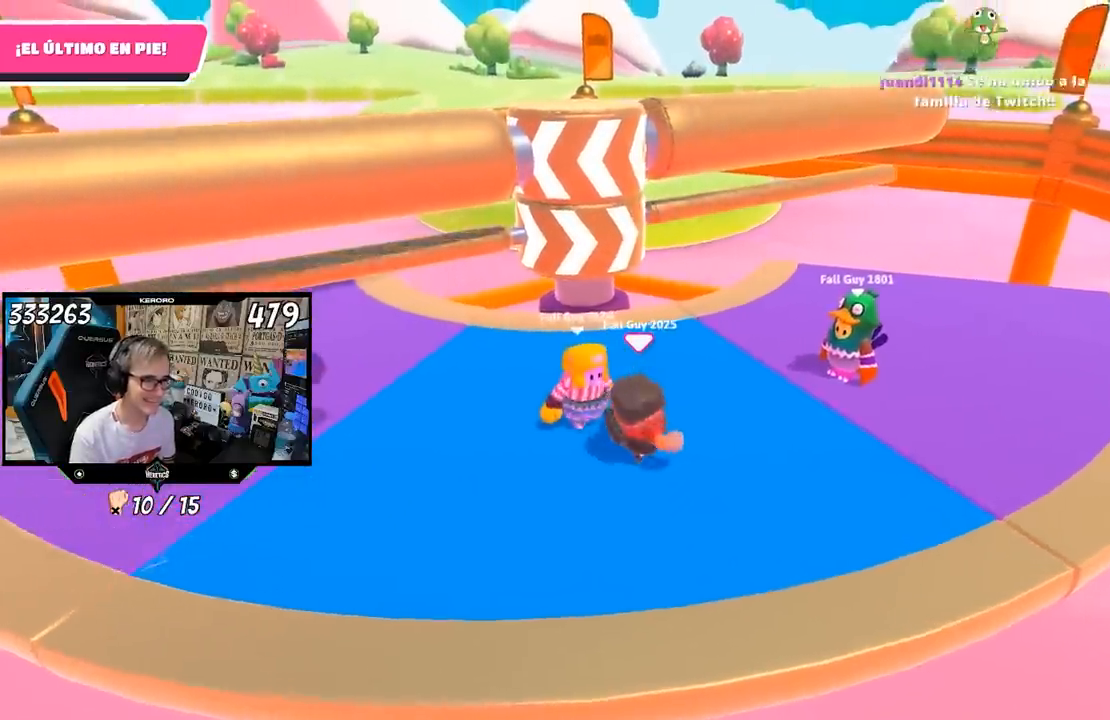
{"buttons": [], "left_stick": "up-left", "right_stick": "center", "events": [[283, "left_stick", "left"], [483, "left_stick", "up-left"]]}
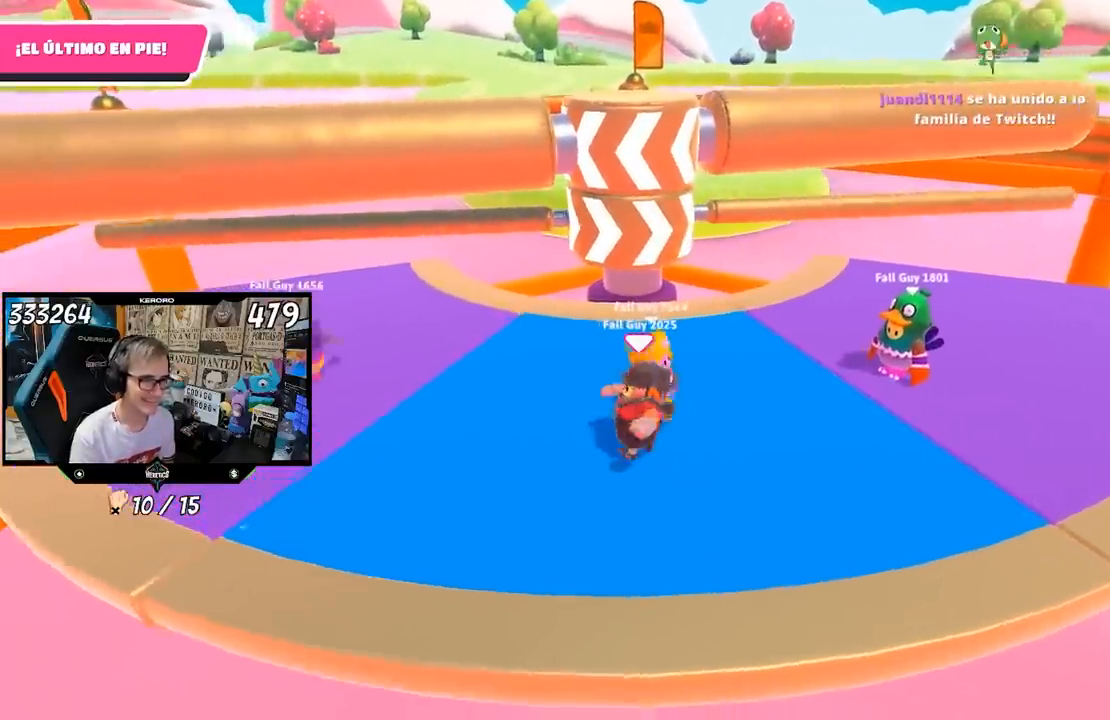
{"buttons": [], "left_stick": "down-right", "right_stick": "center", "events": [[50, "left_stick", "up"], [183, "left_stick", "right"], [333, "left_stick", "down"], [433, "left_stick", "down-right"]]}
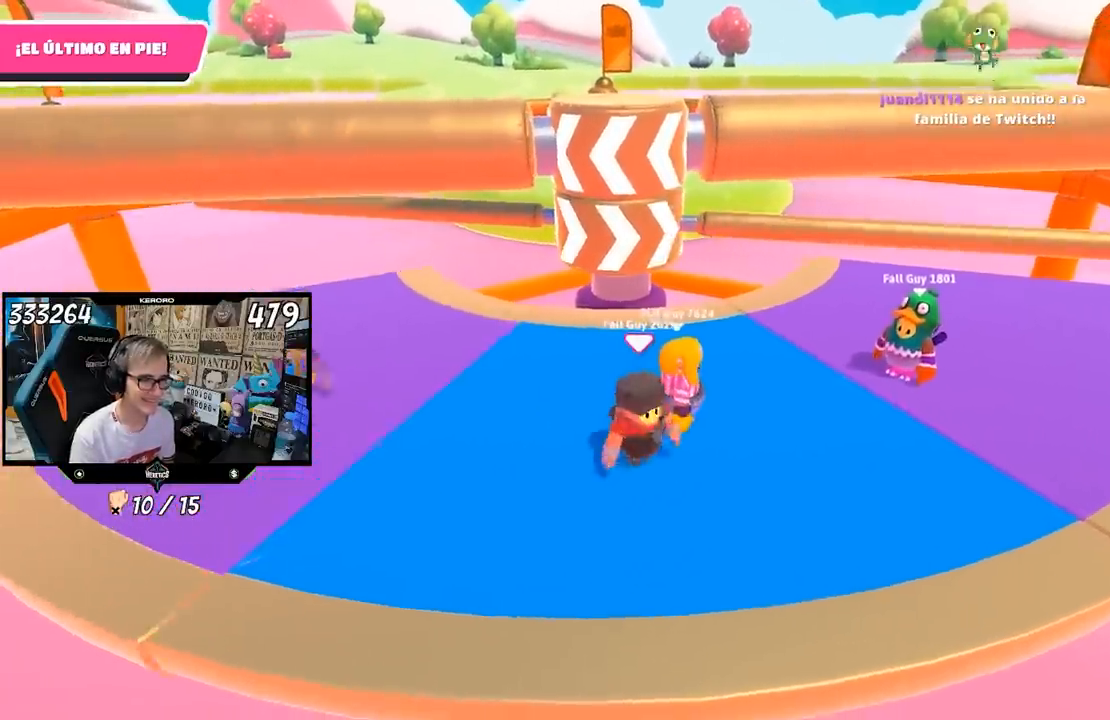
{"buttons": [], "left_stick": "right", "right_stick": "center", "events": [[17, "left_stick", "right"], [250, "left_stick", "up"], [383, "left_stick", "down-left"], [483, "left_stick", "right"]]}
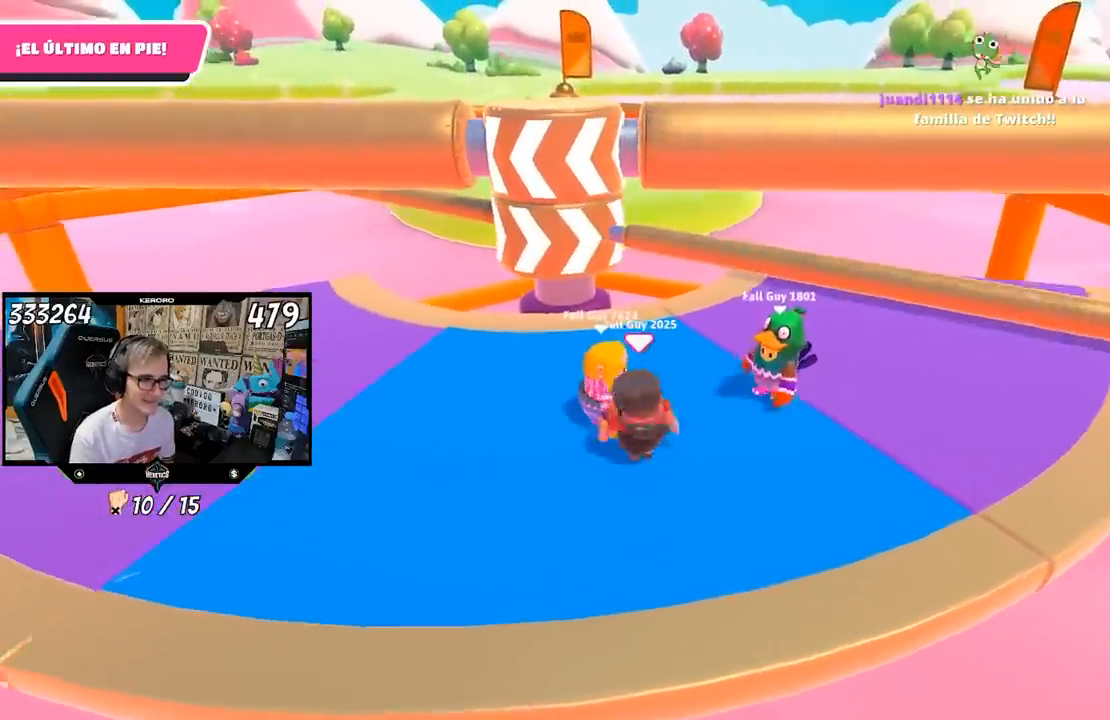
{"buttons": [], "left_stick": "right", "right_stick": "center", "events": [[67, "left_stick", "down"], [167, "left_stick", "left"], [350, "left_stick", "right"]]}
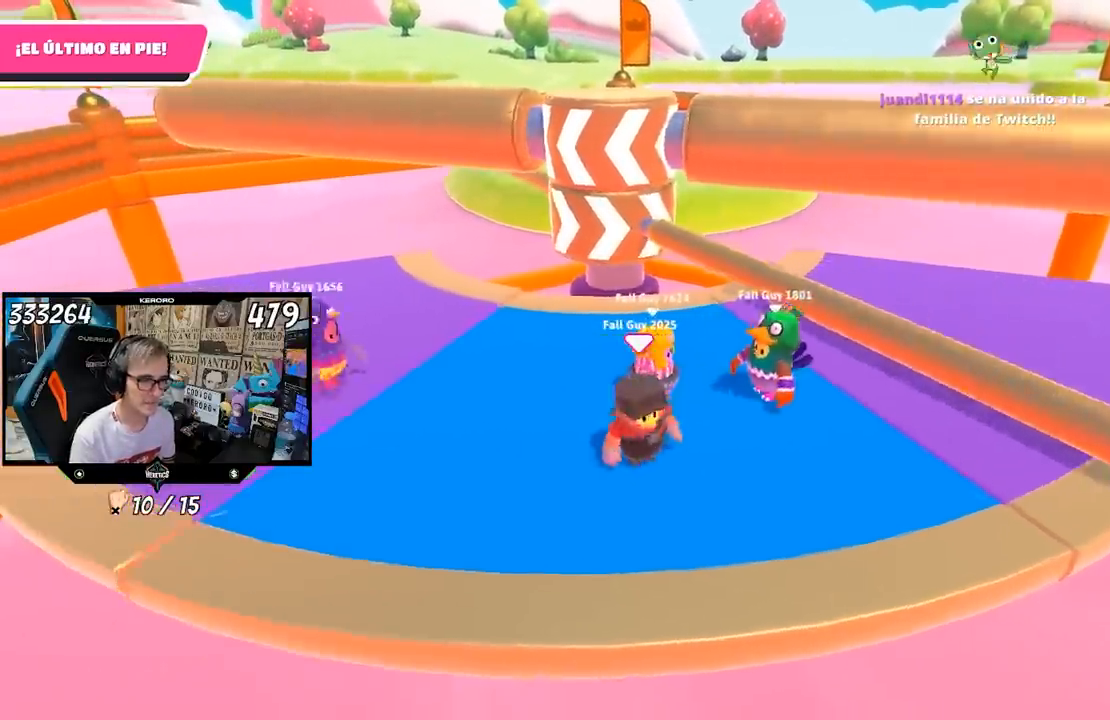
{"buttons": [], "left_stick": "up-left", "right_stick": "center", "events": [[183, "CROSS", "down"], [183, "left_stick", "up-right"], [350, "CROSS", "up"], [383, "left_stick", "up-left"]]}
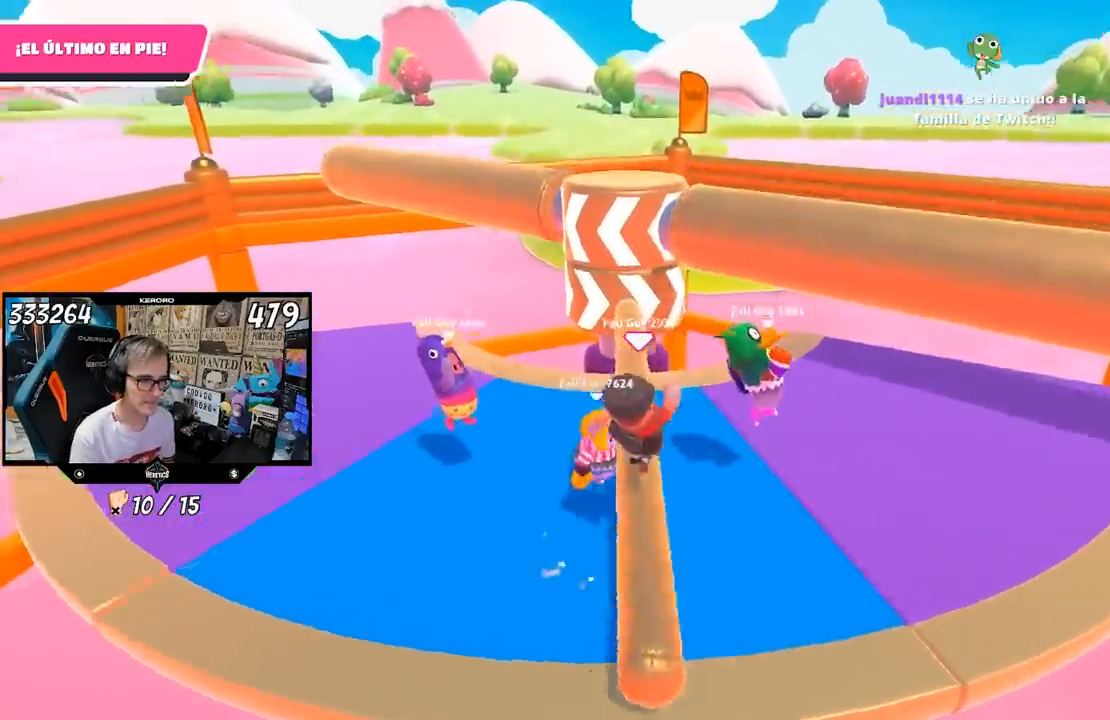
{"buttons": [], "left_stick": "up-left", "right_stick": "center", "events": [[50, "left_stick", "center"], [217, "left_stick", "down-left"], [300, "R1", "down"], [317, "left_stick", "up"], [483, "left_stick", "up-left"], [500, "R1", "up"]]}
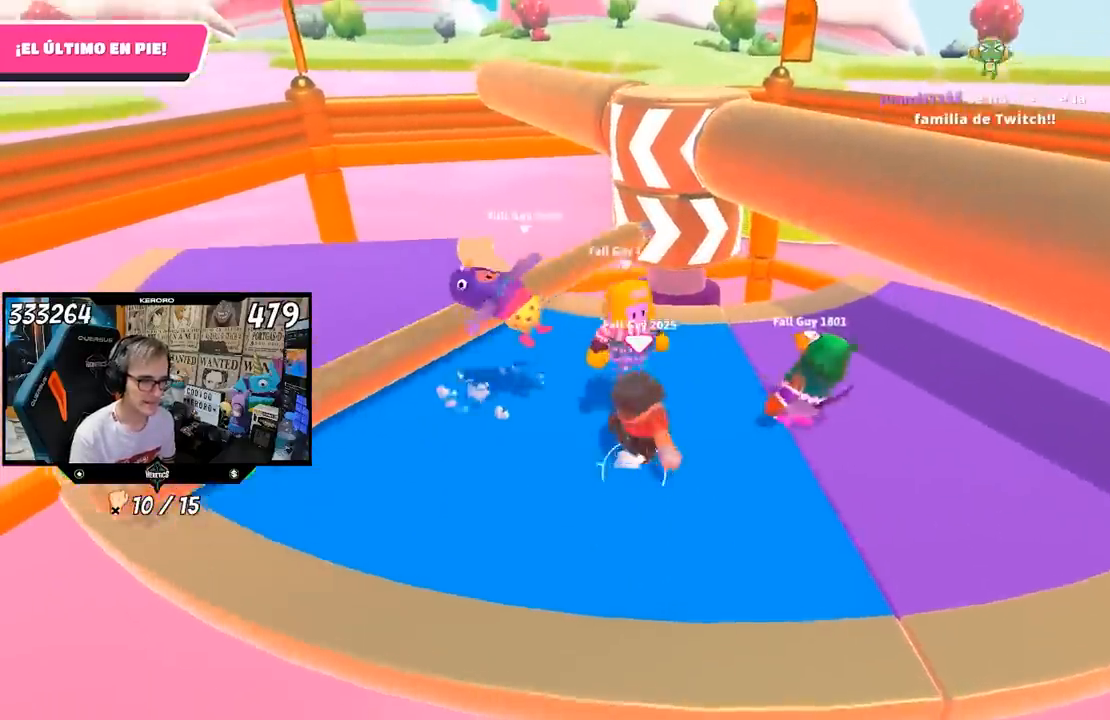
{"buttons": [], "left_stick": "up", "right_stick": "right", "events": [[17, "R1", "down"], [33, "R1", "up"], [33, "left_stick", "left"], [250, "left_stick", "center"], [350, "left_stick", "left"], [500, "left_stick", "up"], [500, "right_stick", "right"]]}
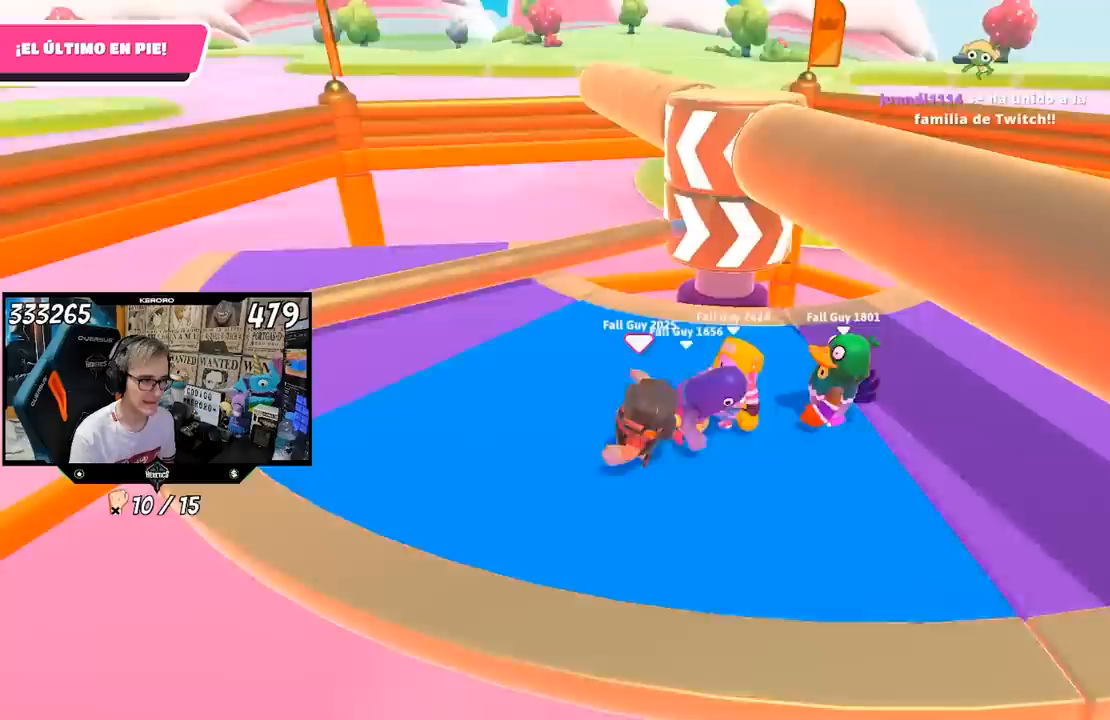
{"buttons": [], "left_stick": "down-right", "right_stick": "center", "events": [[217, "left_stick", "right"], [300, "right_stick", "center"], [317, "left_stick", "down-left"], [417, "left_stick", "down-right"]]}
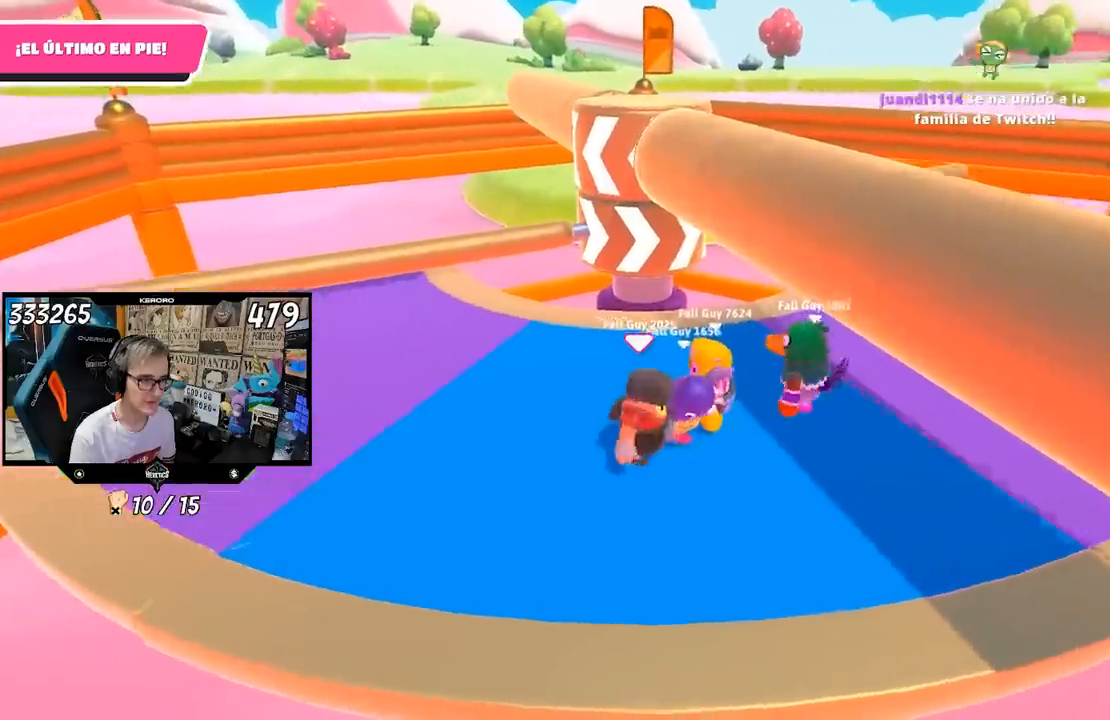
{"buttons": [], "left_stick": "up-right", "right_stick": "center", "events": [[83, "left_stick", "right"], [367, "left_stick", "up-right"]]}
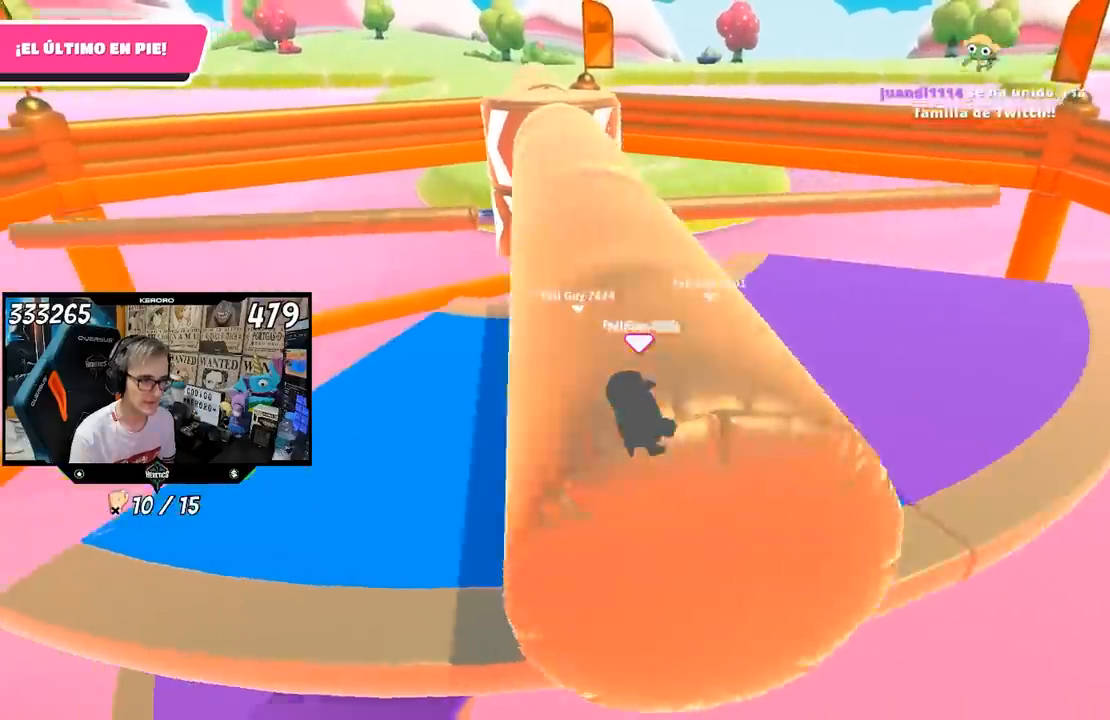
{"buttons": [], "left_stick": "up", "right_stick": "center", "events": [[183, "left_stick", "right"], [417, "left_stick", "up"]]}
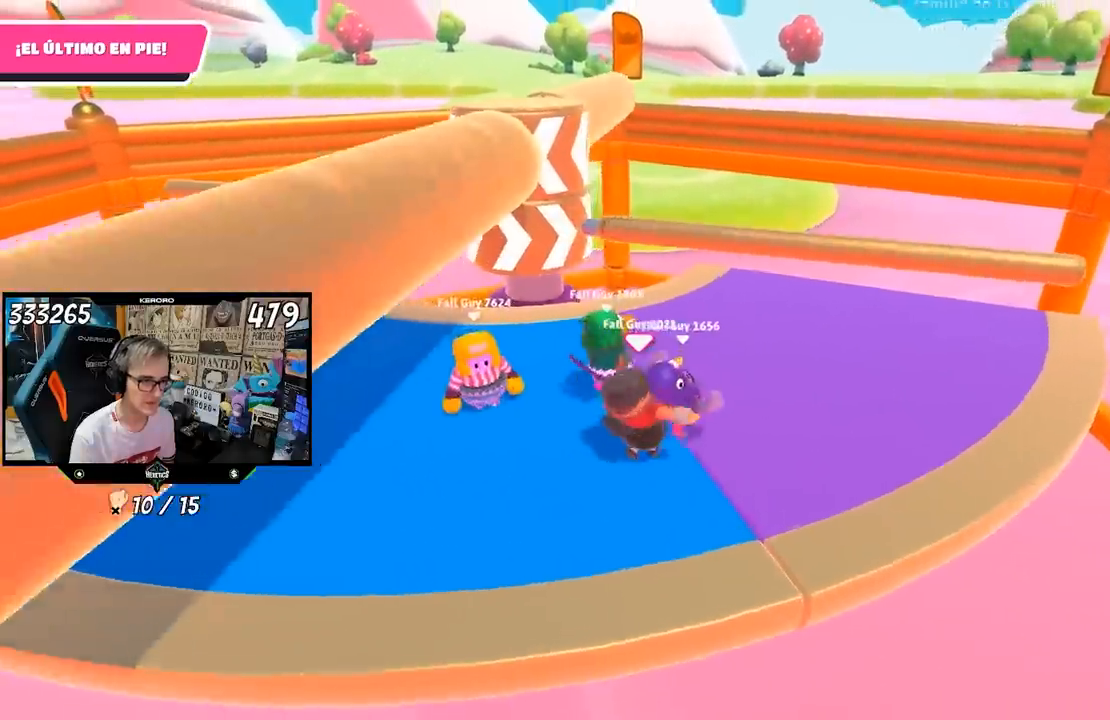
{"buttons": [], "left_stick": "down-left", "right_stick": "center", "events": [[100, "left_stick", "left"], [217, "left_stick", "down-left"]]}
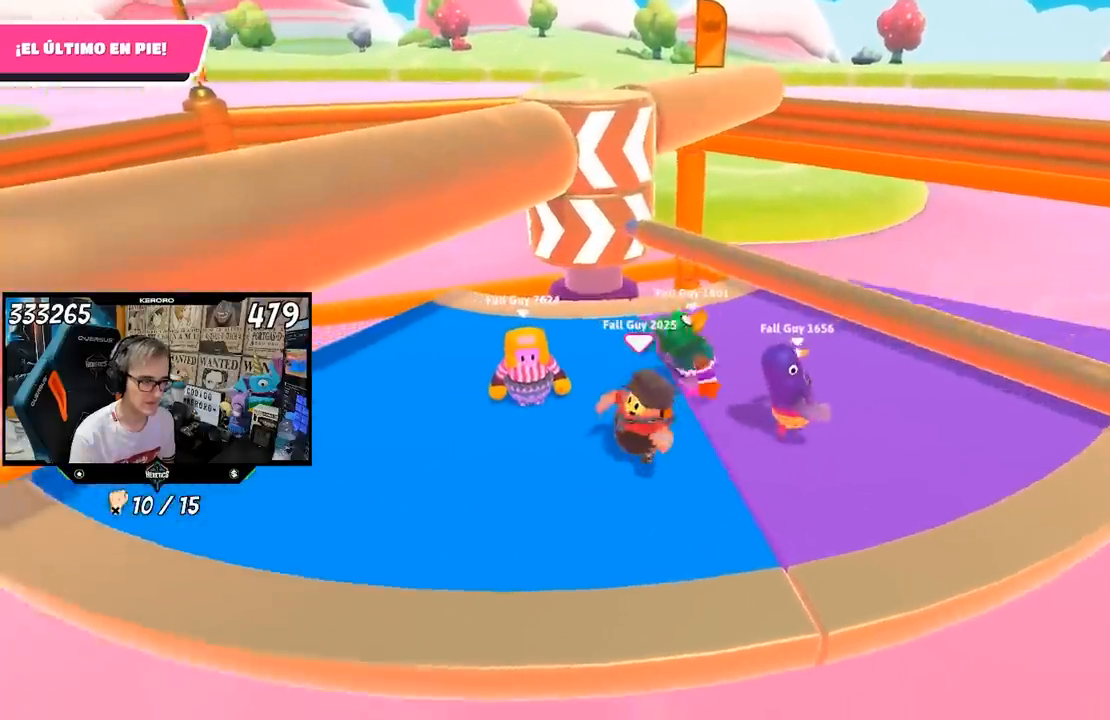
{"buttons": ["CROSS"], "left_stick": "up-right", "right_stick": "center", "events": [[83, "left_stick", "up"], [150, "left_stick", "up-right"], [317, "CROSS", "down"]]}